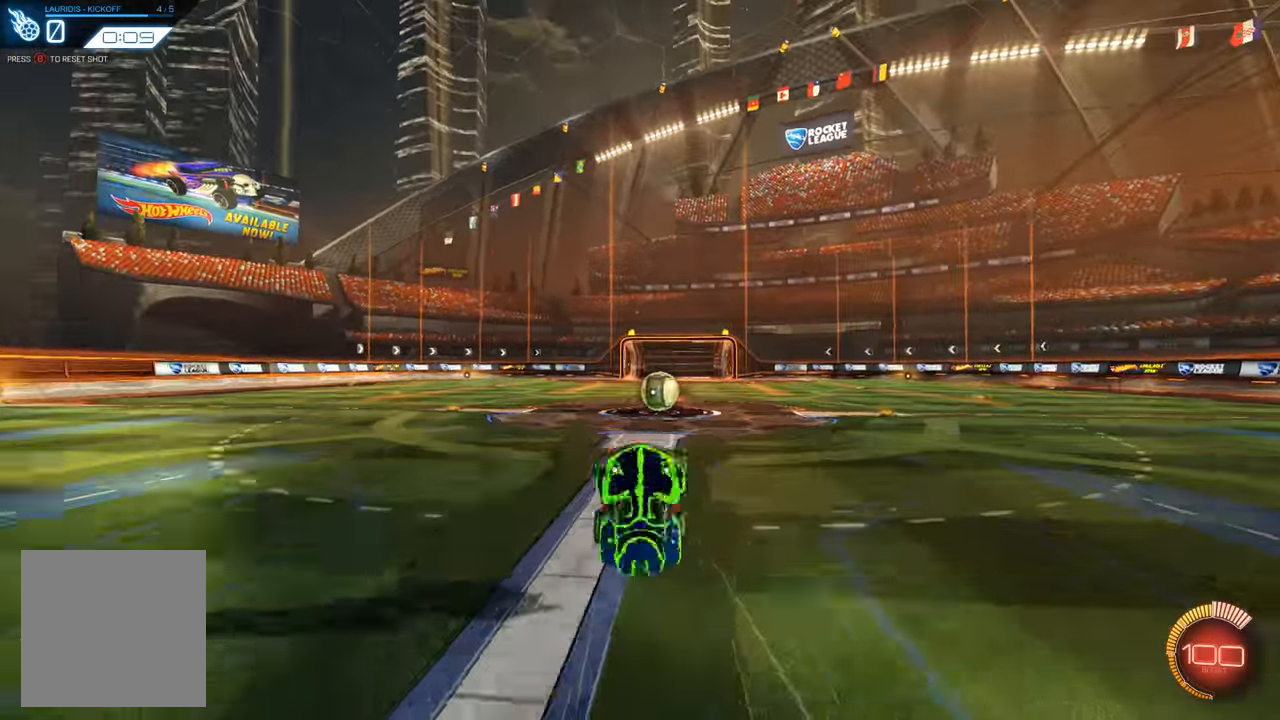
Gameplay with a controller (Xbox layout); each line is a JSON object with the inputs held at the frame after it. "events" lists button and stick changes between this image and that frame as [ms after this image, input, new state], when the widget could be followed in between.
{"buttons": [], "left_stick": "center", "right_stick": "center", "events": [[134, "left_stick", "center"], [400, "left_stick", "right"], [500, "left_stick", "center"]]}
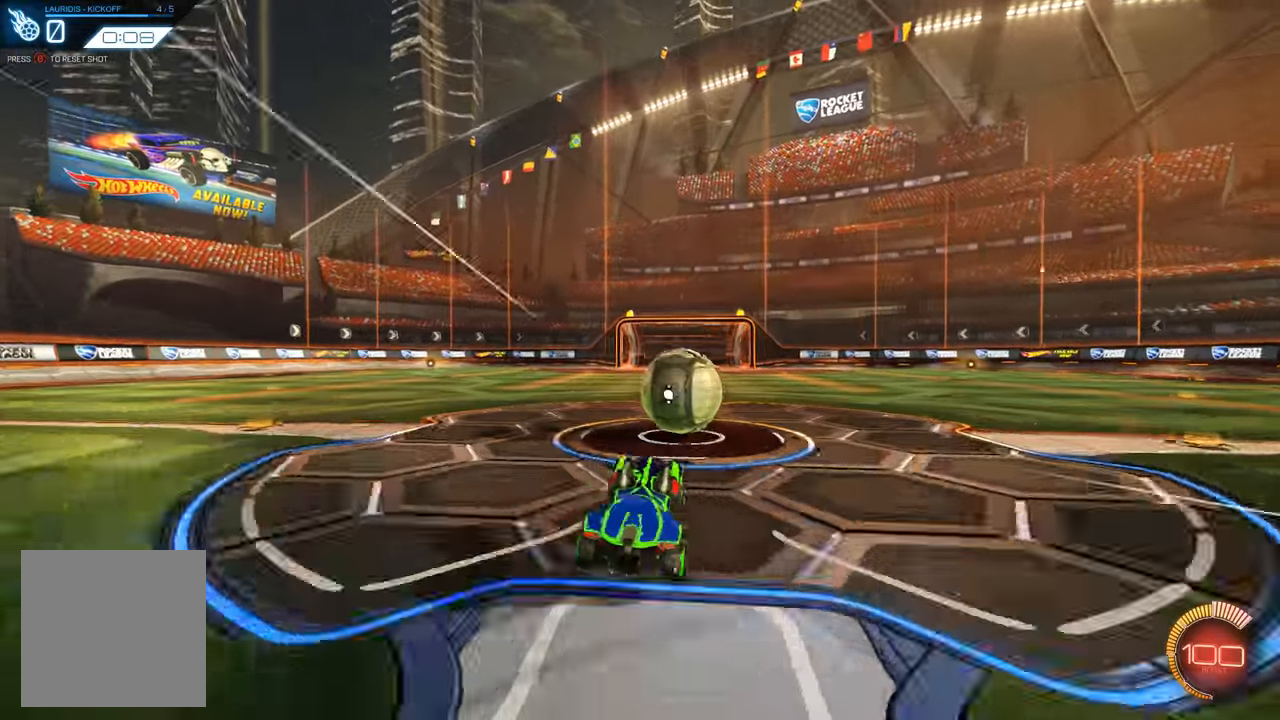
{"buttons": ["R1", "R2"], "left_stick": "center", "right_stick": "center", "events": [[100, "B", "down"], [134, "B", "up"], [167, "R2", "down"], [200, "R1", "down"]]}
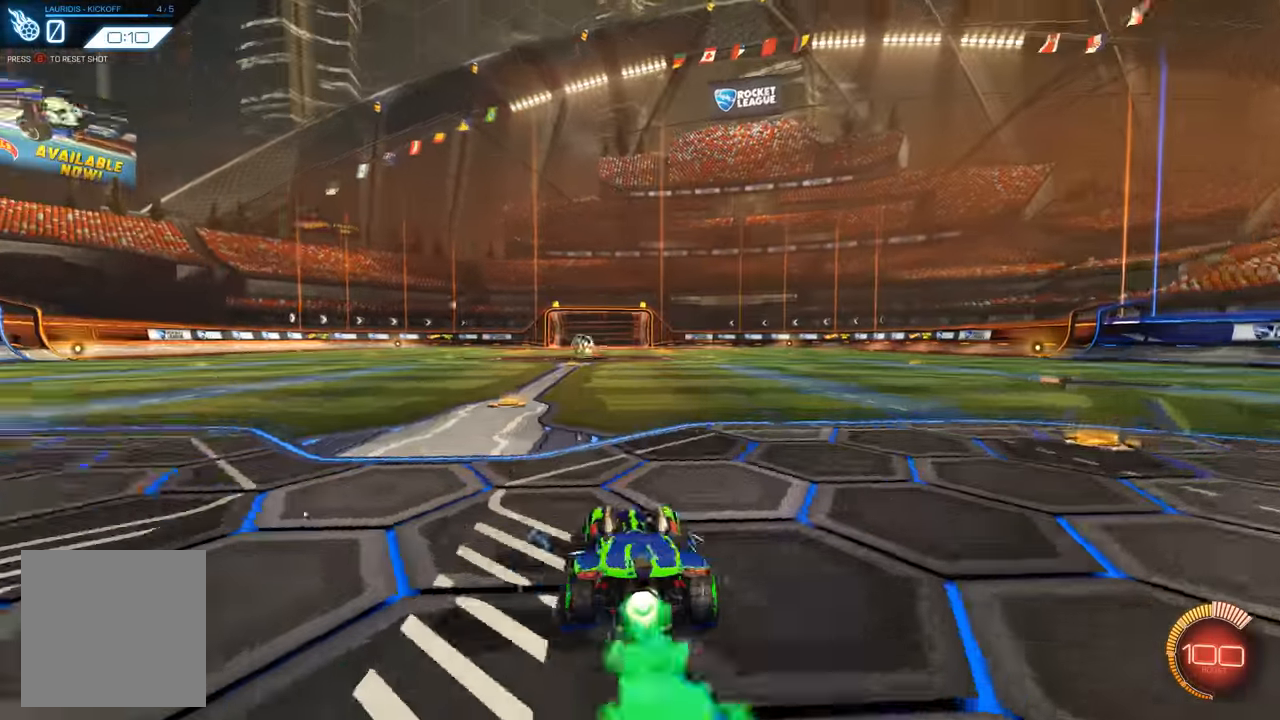
{"buttons": ["A", "R1", "R2"], "left_stick": "up-left", "right_stick": "center", "events": [[300, "left_stick", "up-right"], [334, "A", "down"], [434, "A", "up"], [434, "left_stick", "up-left"], [500, "A", "down"]]}
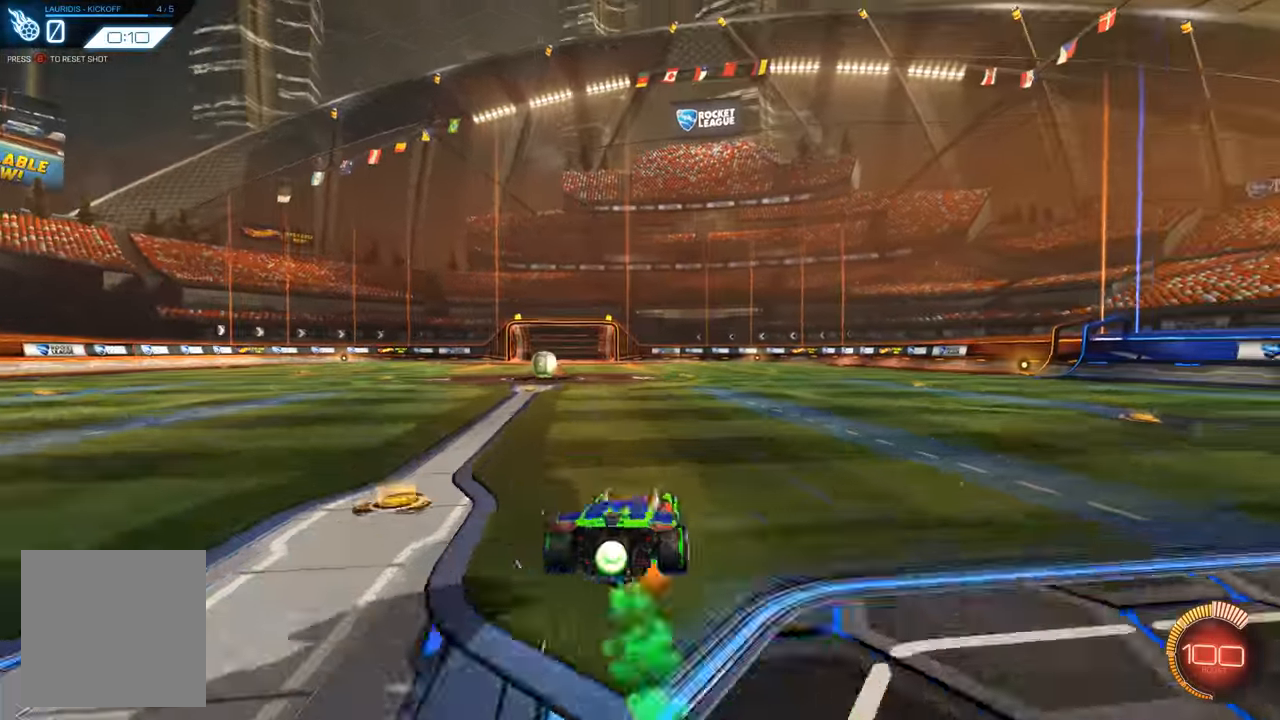
{"buttons": ["R2"], "left_stick": "center", "right_stick": "center", "events": [[200, "A", "up"], [267, "left_stick", "center"], [434, "R1", "up"]]}
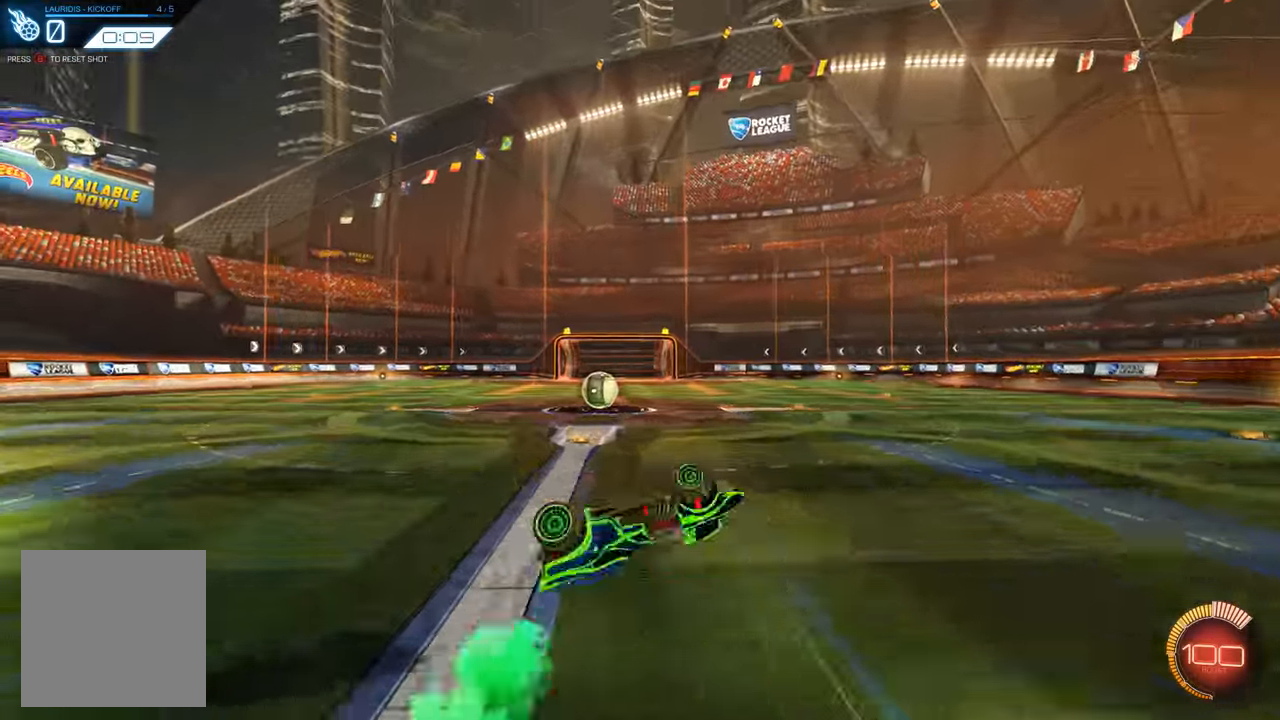
{"buttons": ["R1", "R2"], "left_stick": "center", "right_stick": "center", "events": [[34, "R2", "up"], [67, "left_stick", "left"], [233, "left_stick", "center"], [267, "R2", "down"], [433, "R1", "down"]]}
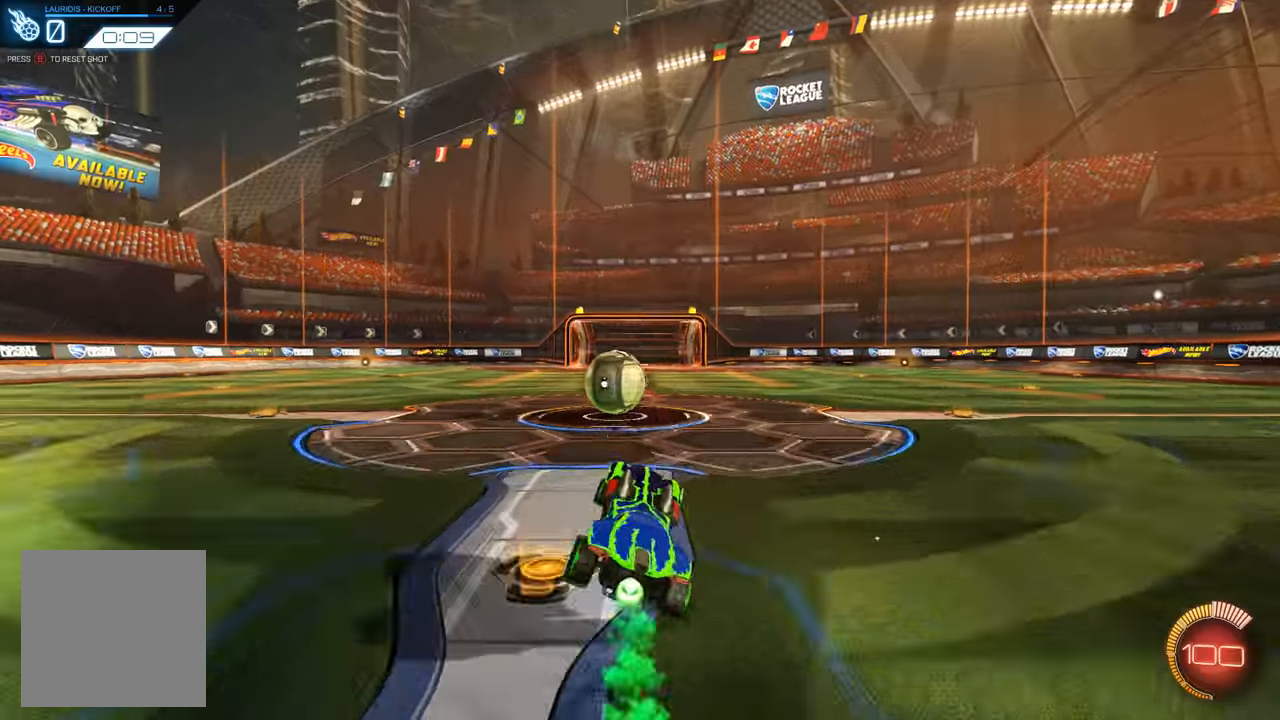
{"buttons": ["A", "R1", "R2"], "left_stick": "left", "right_stick": "center", "events": [[233, "left_stick", "left"], [300, "A", "down"], [367, "A", "up"], [433, "A", "down"]]}
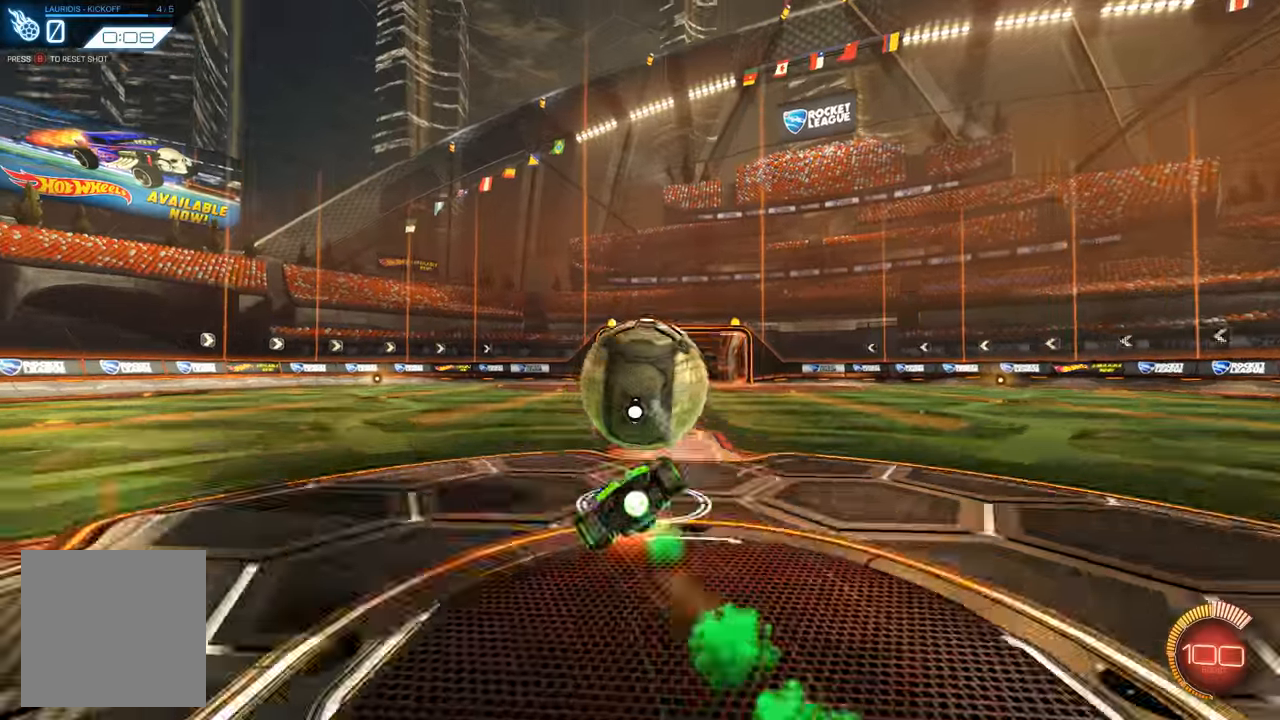
{"buttons": [], "left_stick": "center", "right_stick": "center", "events": [[33, "A", "up"], [133, "R1", "up"], [167, "R2", "up"], [367, "left_stick", "center"]]}
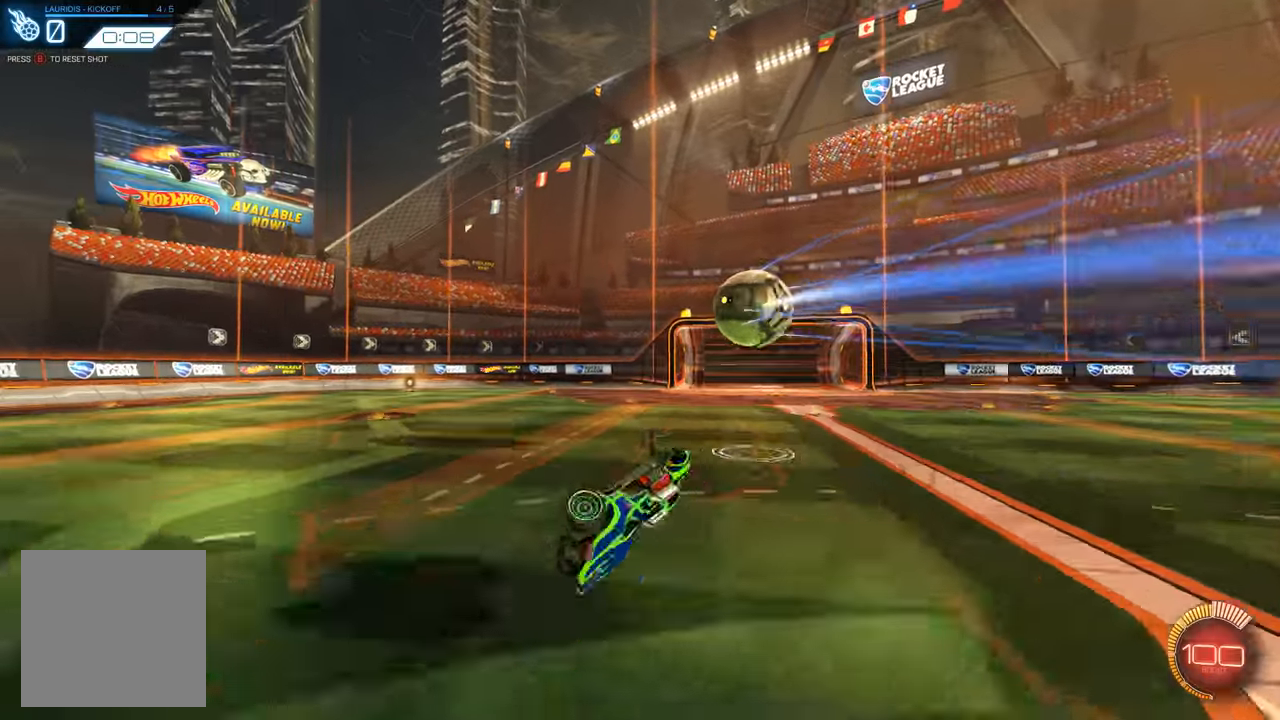
{"buttons": [], "left_stick": "center", "right_stick": "center", "events": []}
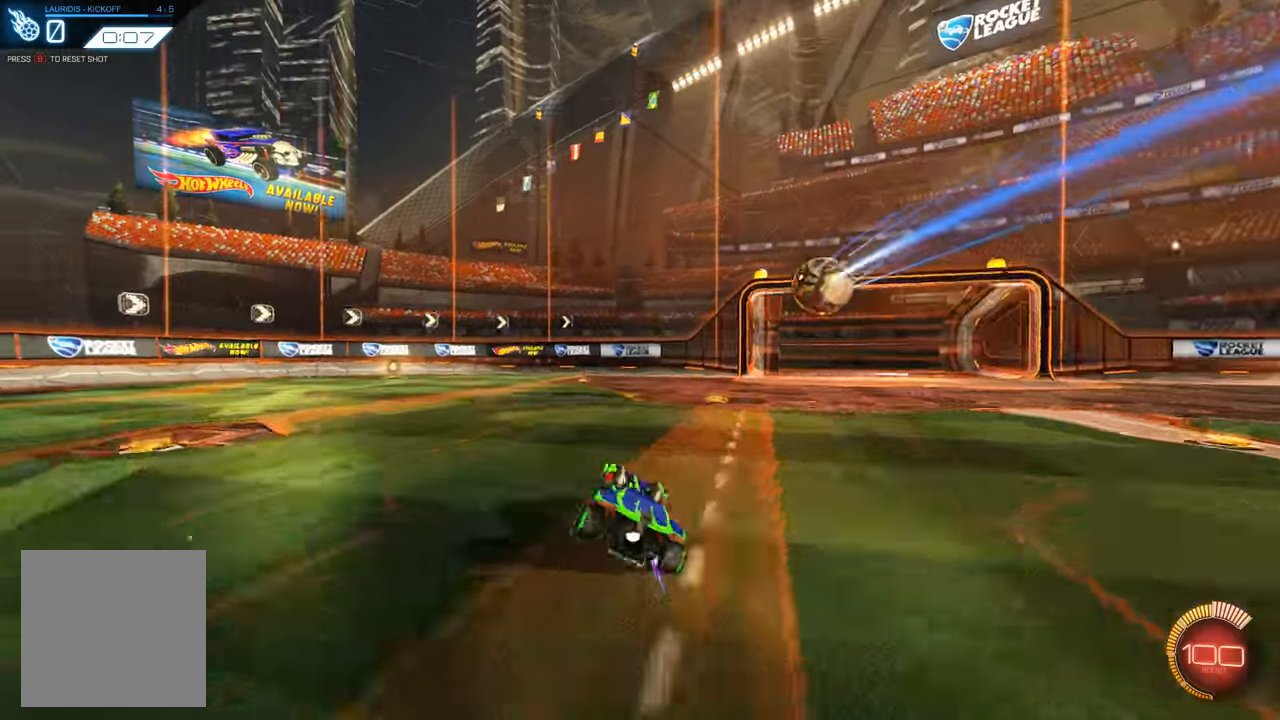
{"buttons": [], "left_stick": "right", "right_stick": "center", "events": [[167, "left_stick", "right"]]}
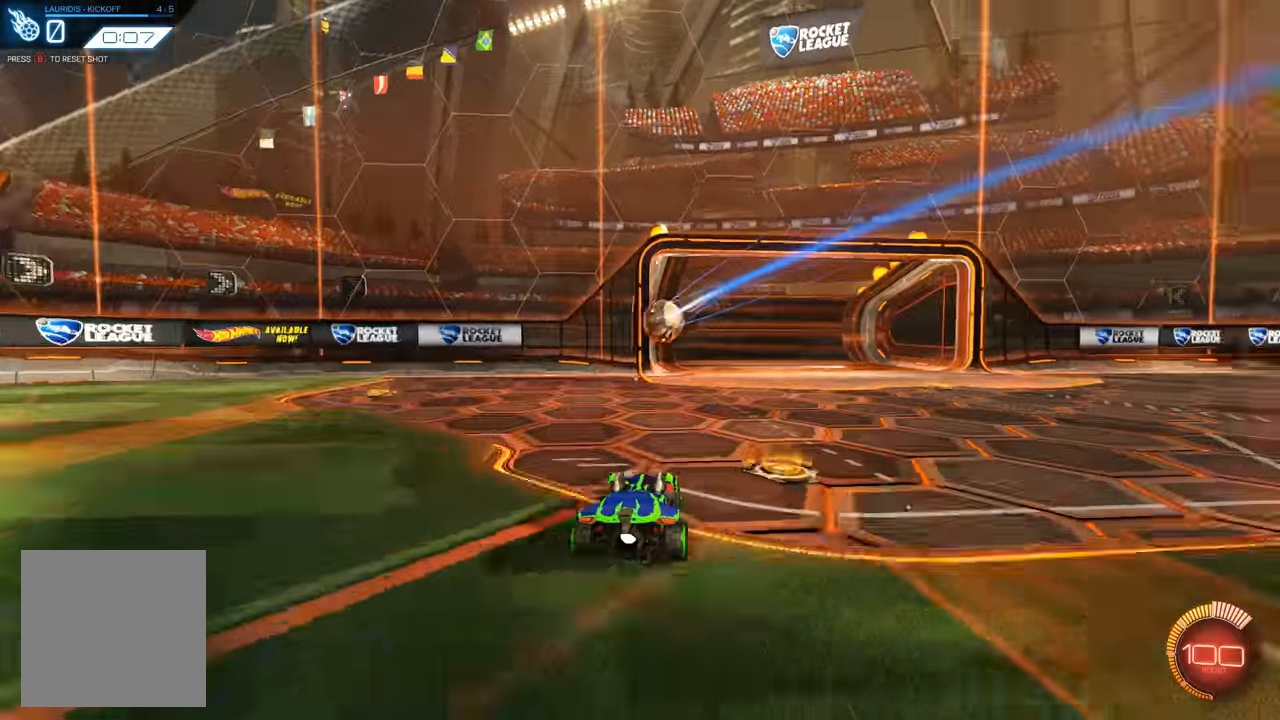
{"buttons": [], "left_stick": "center", "right_stick": "center", "events": [[133, "X", "down"], [133, "left_stick", "center"], [200, "X", "up"]]}
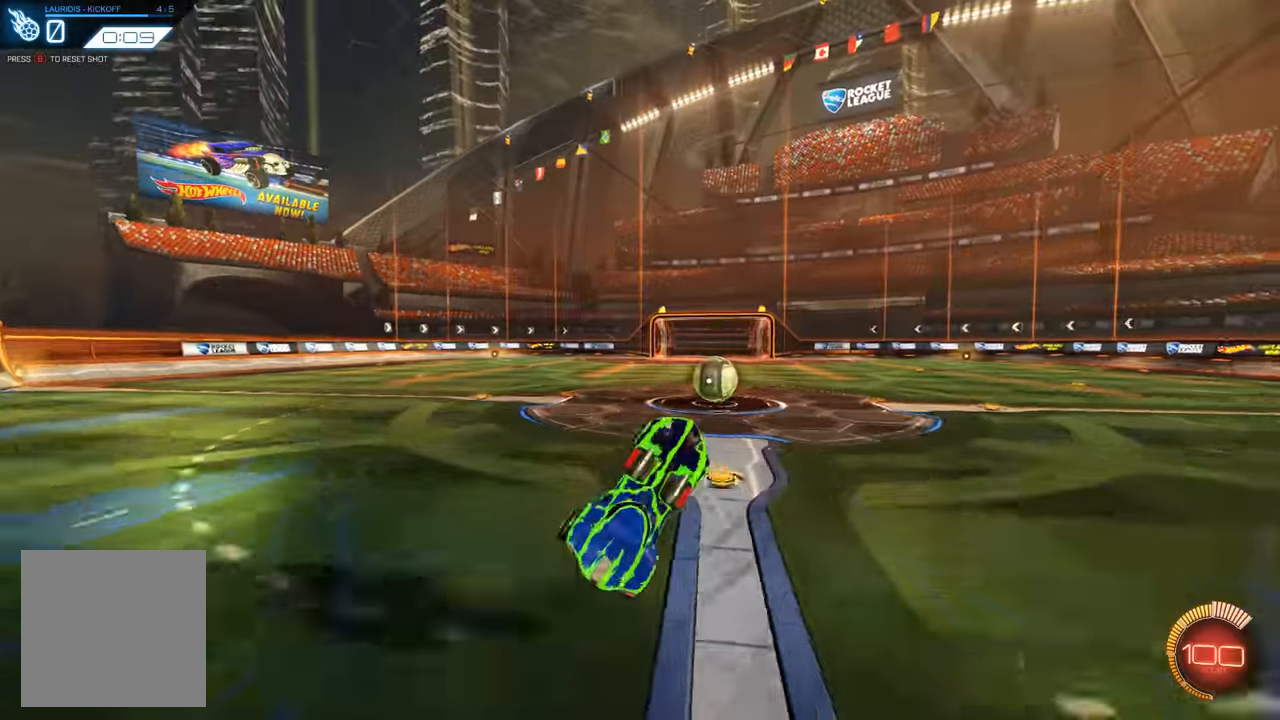
{"buttons": [], "left_stick": "center", "right_stick": "center", "events": [[133, "B", "down"], [200, "B", "up"]]}
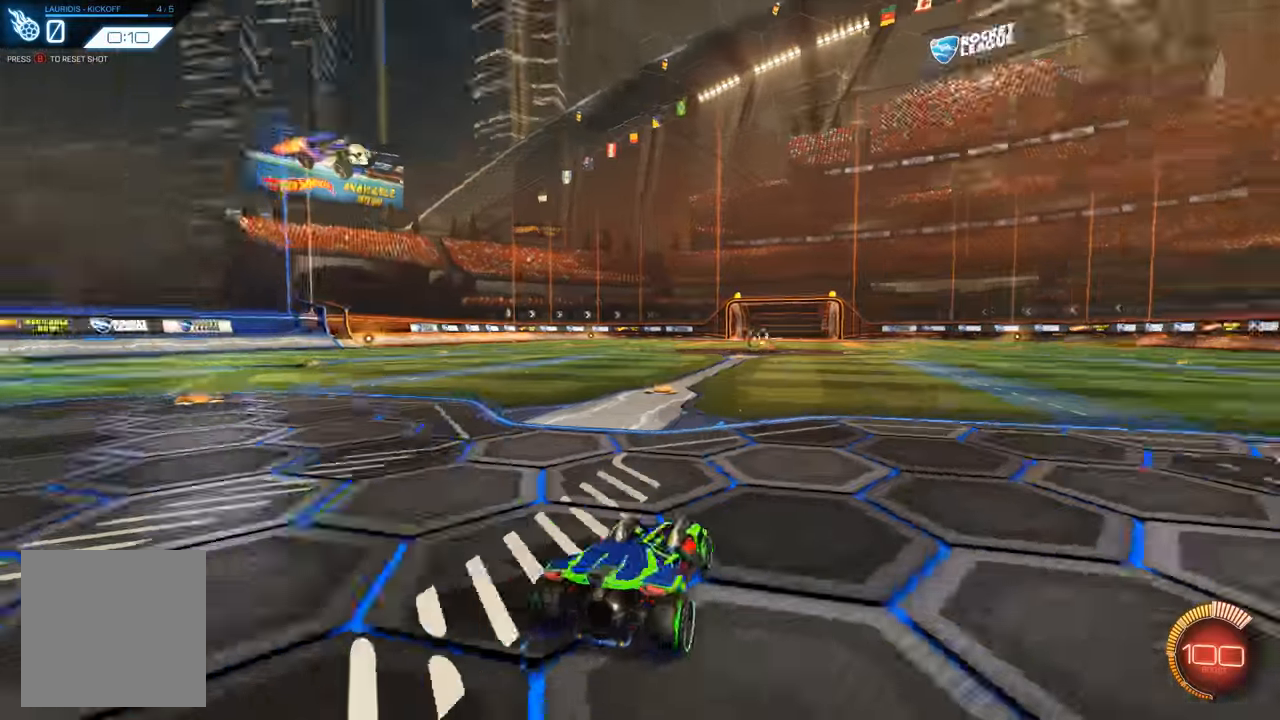
{"buttons": ["R1", "R2"], "left_stick": "center", "right_stick": "center", "events": [[367, "R2", "down"], [400, "R1", "down"]]}
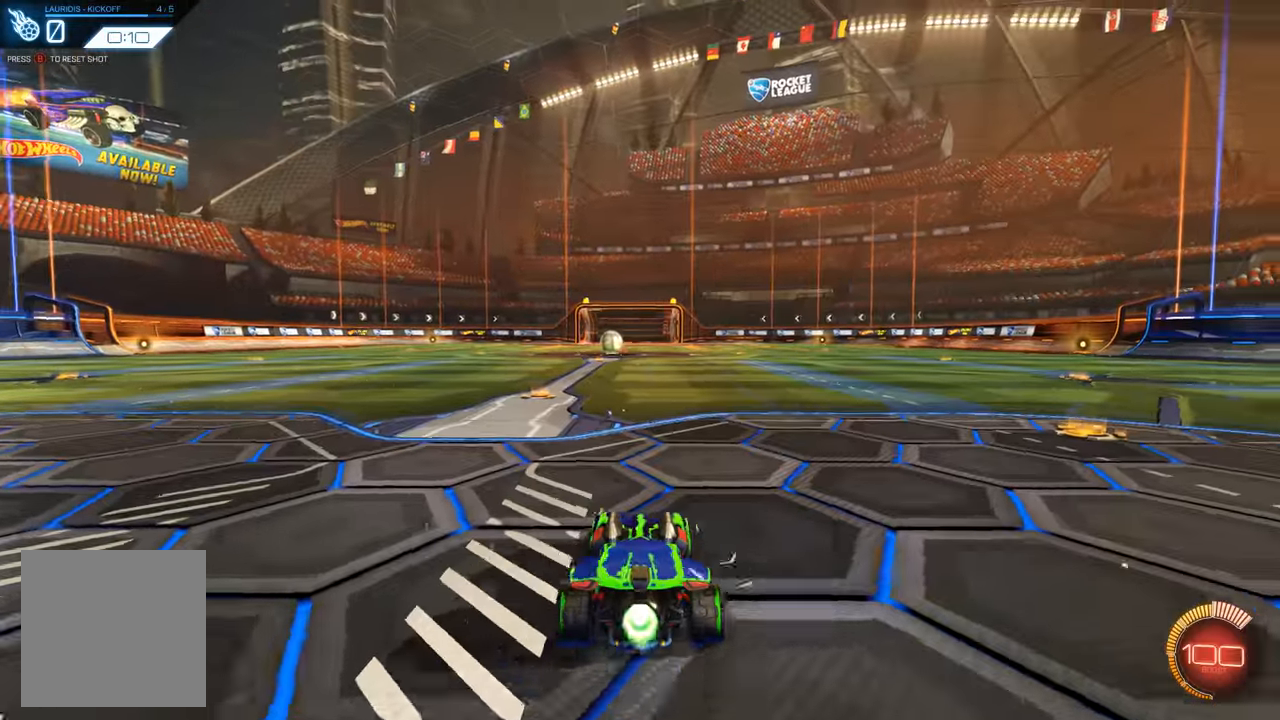
{"buttons": ["R1", "R2"], "left_stick": "center", "right_stick": "center", "events": [[100, "left_stick", "left"], [167, "left_stick", "center"]]}
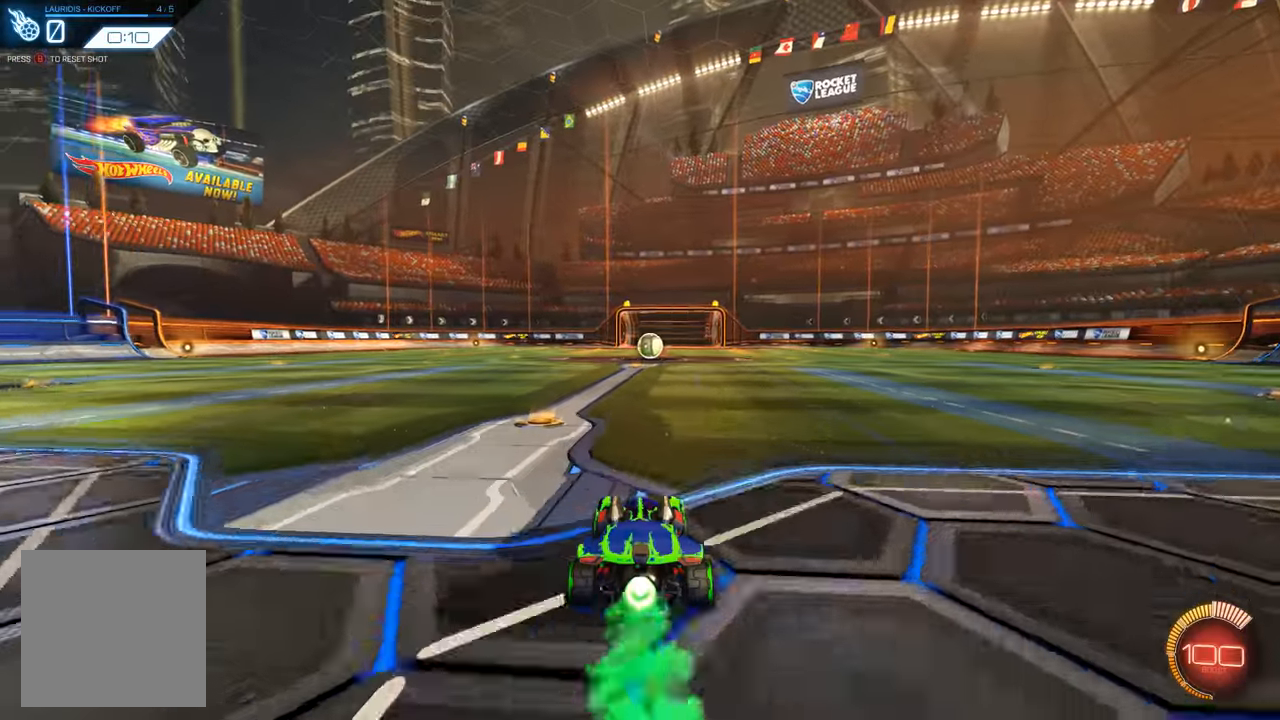
{"buttons": ["R1", "R2"], "left_stick": "up-left", "right_stick": "center", "events": [[33, "left_stick", "up-right"], [100, "A", "down"], [200, "A", "up"], [233, "left_stick", "up-left"], [267, "A", "down"], [467, "A", "up"]]}
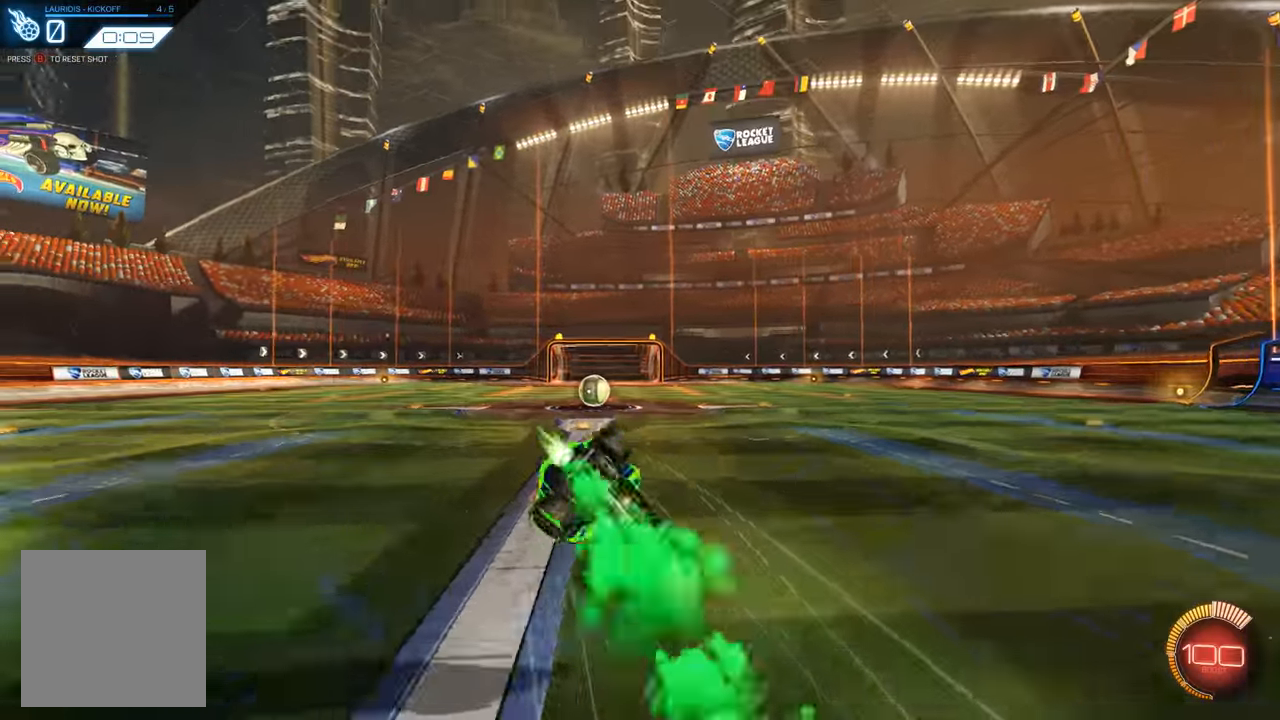
{"buttons": [], "left_stick": "center", "right_stick": "center", "events": [[33, "R1", "up"], [33, "left_stick", "center"], [133, "R2", "up"], [300, "R2", "down"], [467, "R2", "up"]]}
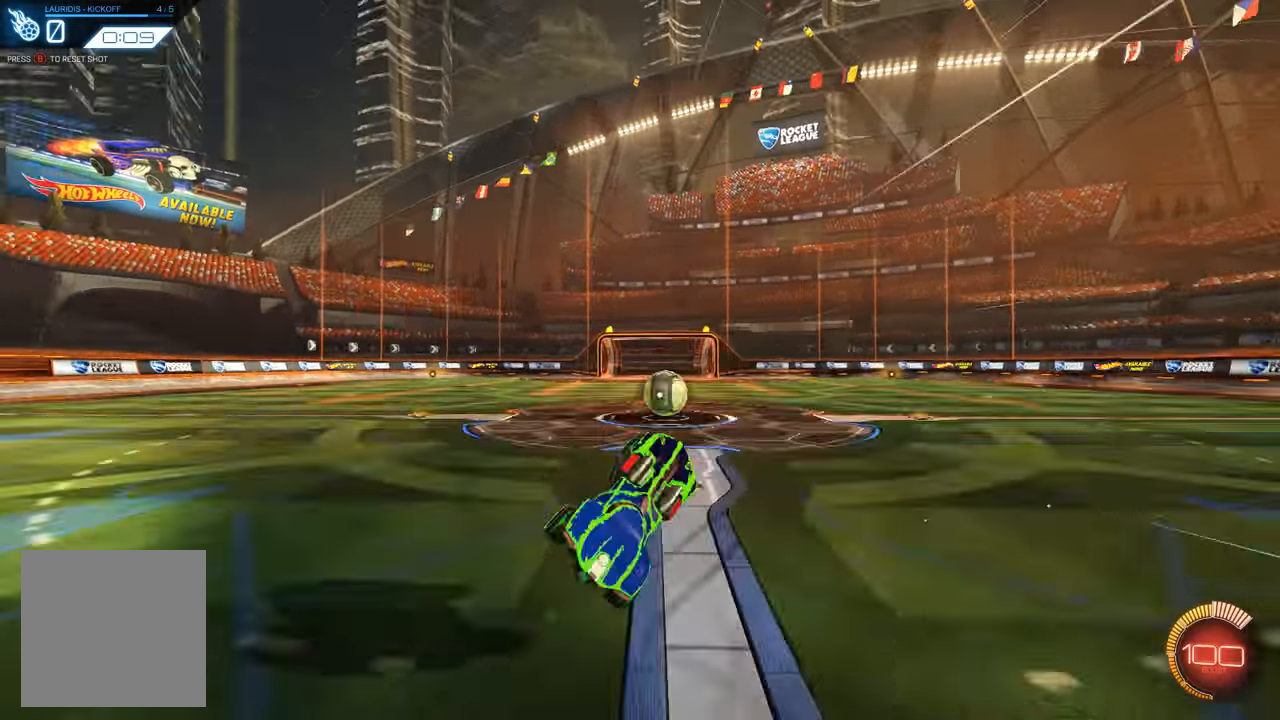
{"buttons": ["R1", "R2"], "left_stick": "center", "right_stick": "center", "events": [[101, "B", "down"], [201, "B", "up"], [267, "R2", "down"], [334, "R1", "down"]]}
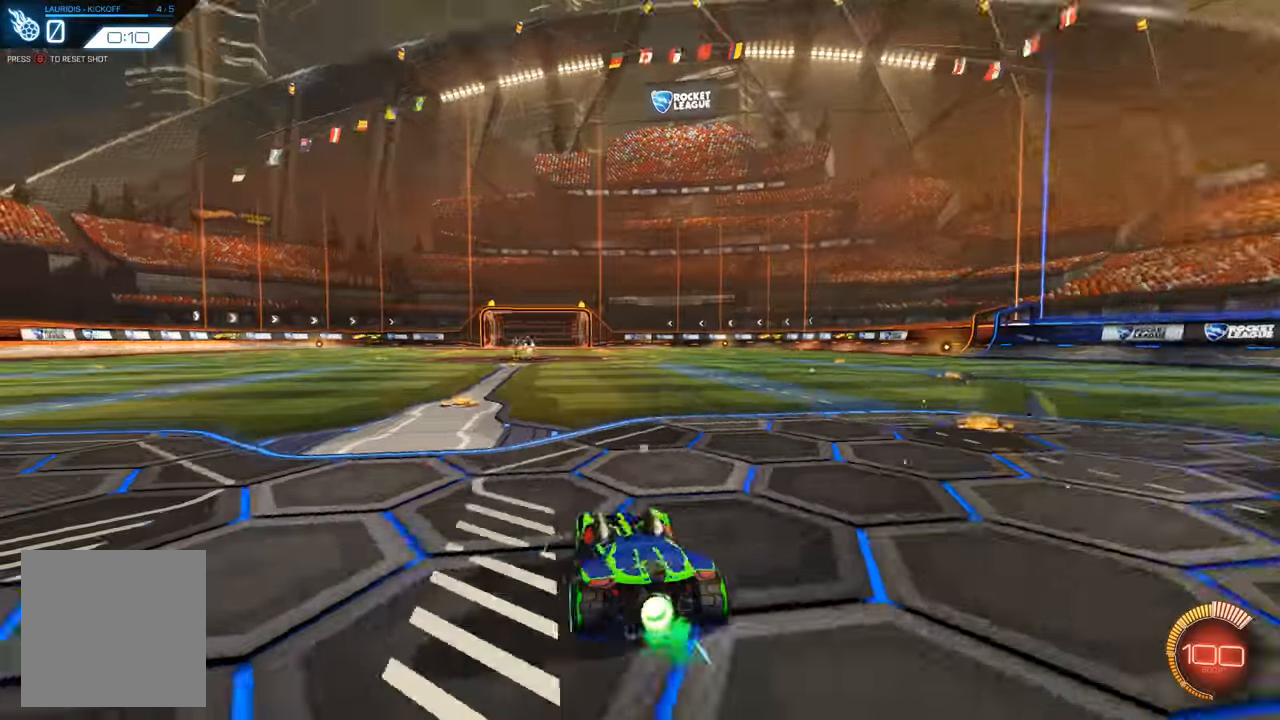
{"buttons": ["R1", "R2"], "left_stick": "center", "right_stick": "center", "events": [[300, "X", "down"], [400, "X", "up"]]}
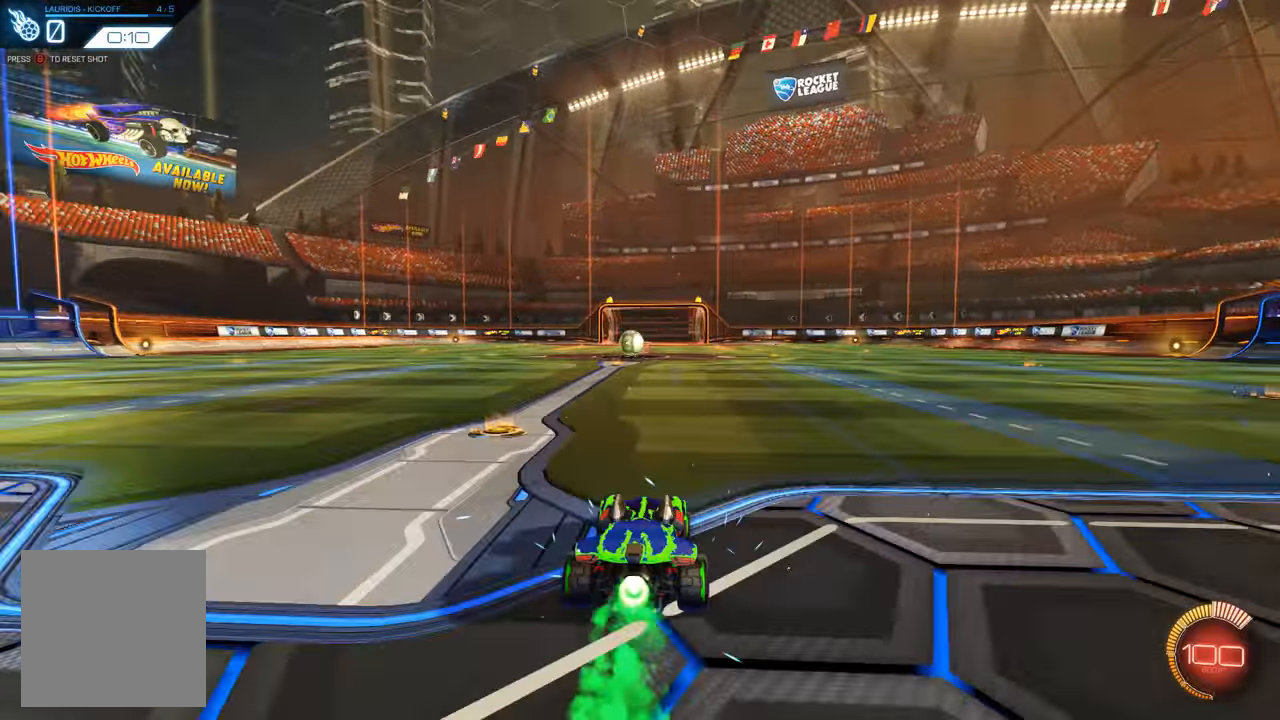
{"buttons": ["R1", "R2"], "left_stick": "up-left", "right_stick": "center", "events": [[66, "left_stick", "right"], [133, "A", "down"], [200, "left_stick", "up-left"], [233, "A", "up"], [300, "A", "down"], [500, "A", "up"]]}
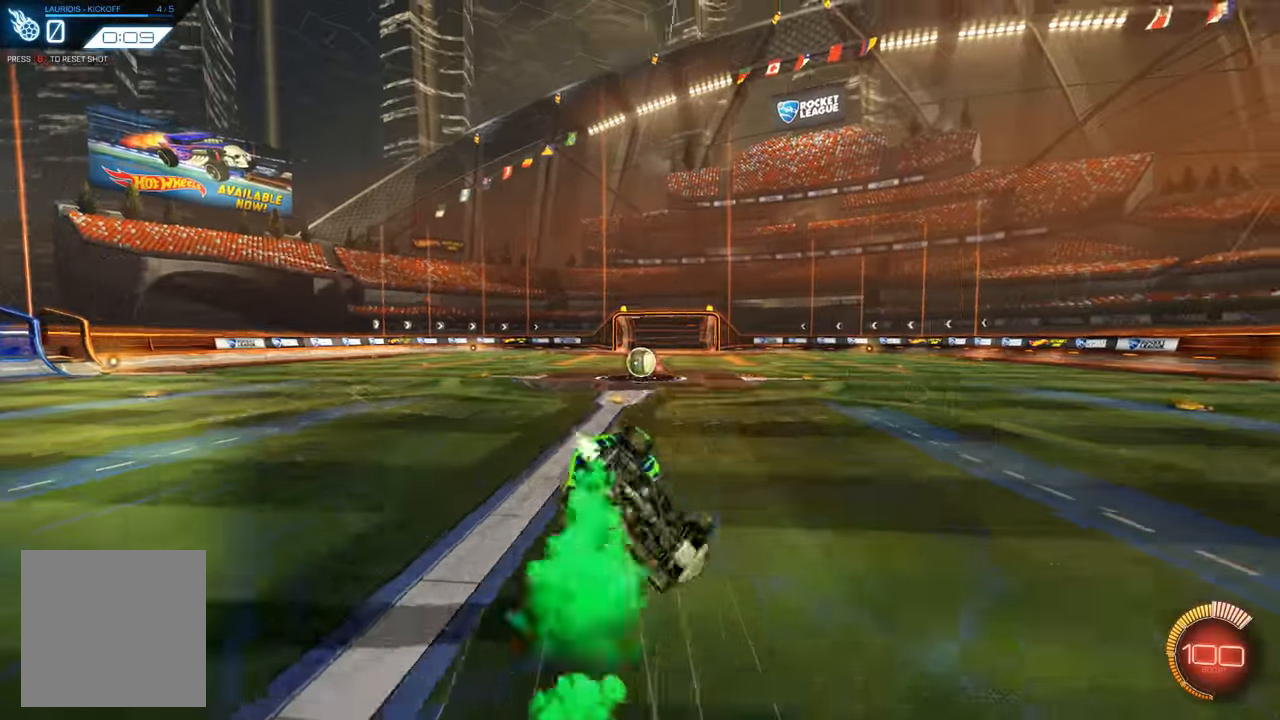
{"buttons": [], "left_stick": "left", "right_stick": "center", "events": [[66, "left_stick", "center"], [100, "R1", "up"], [300, "R2", "up"], [333, "left_stick", "left"], [400, "left_stick", "center"], [500, "left_stick", "left"]]}
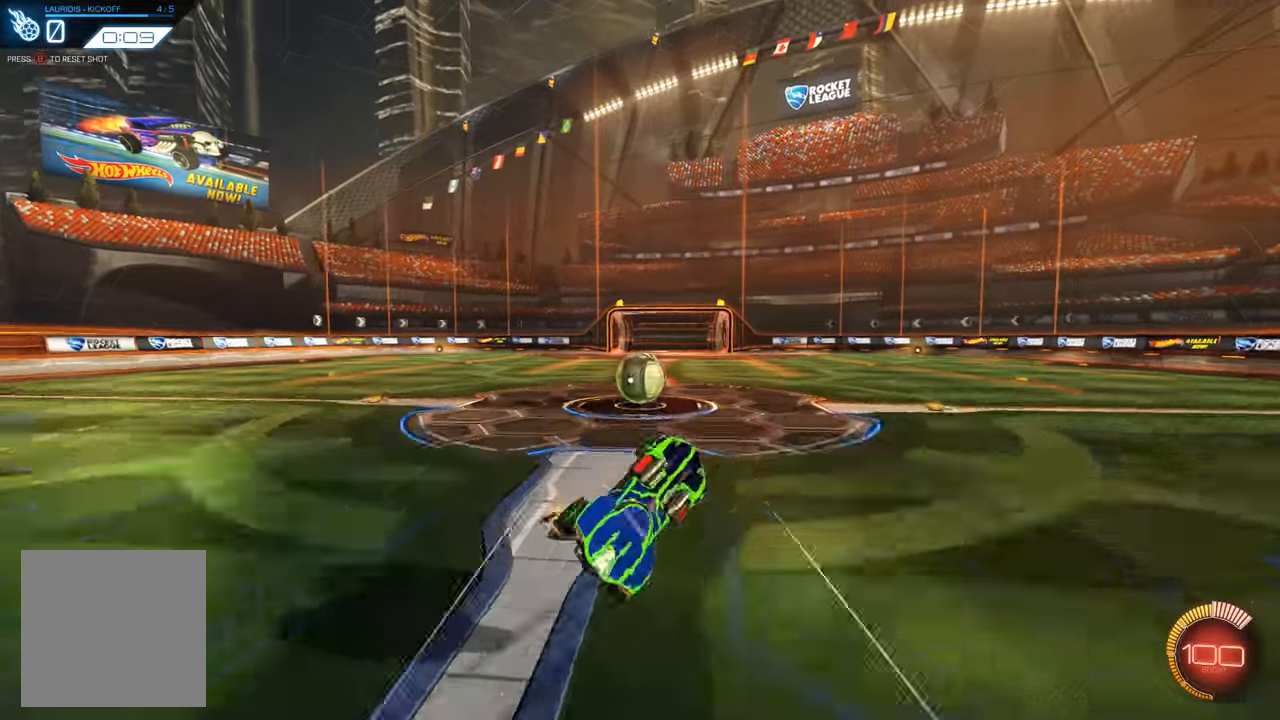
{"buttons": [], "left_stick": "center", "right_stick": "center", "events": [[400, "left_stick", "center"]]}
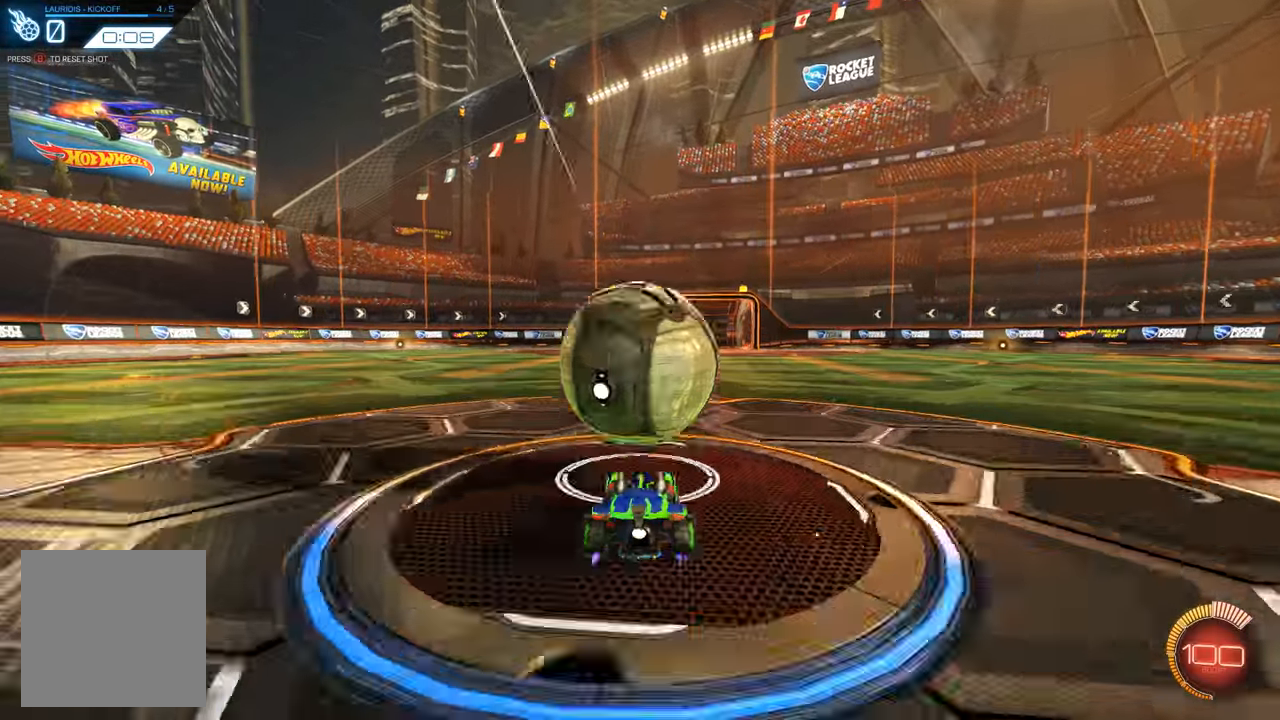
{"buttons": ["B"], "left_stick": "center", "right_stick": "center", "events": [[466, "B", "down"]]}
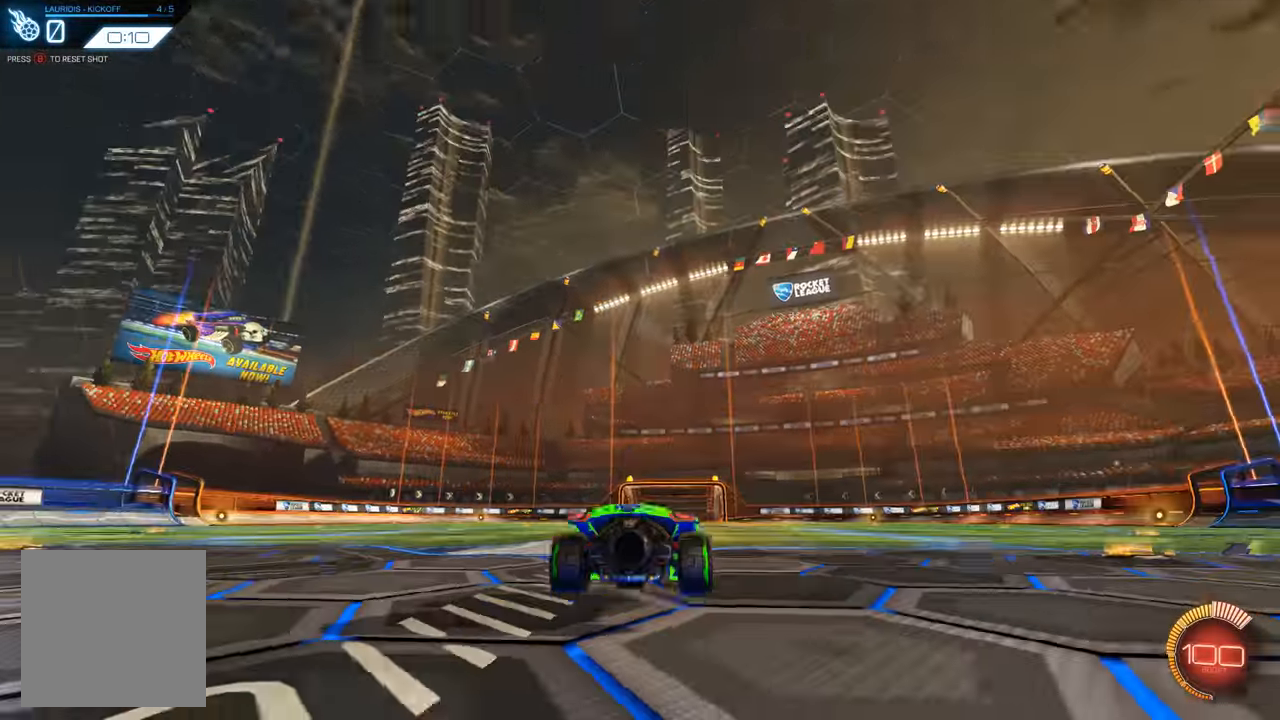
{"buttons": ["R1", "R2"], "left_stick": "center", "right_stick": "center", "events": [[33, "B", "up"], [100, "R2", "down"], [133, "R1", "down"], [300, "X", "down"], [366, "X", "up"]]}
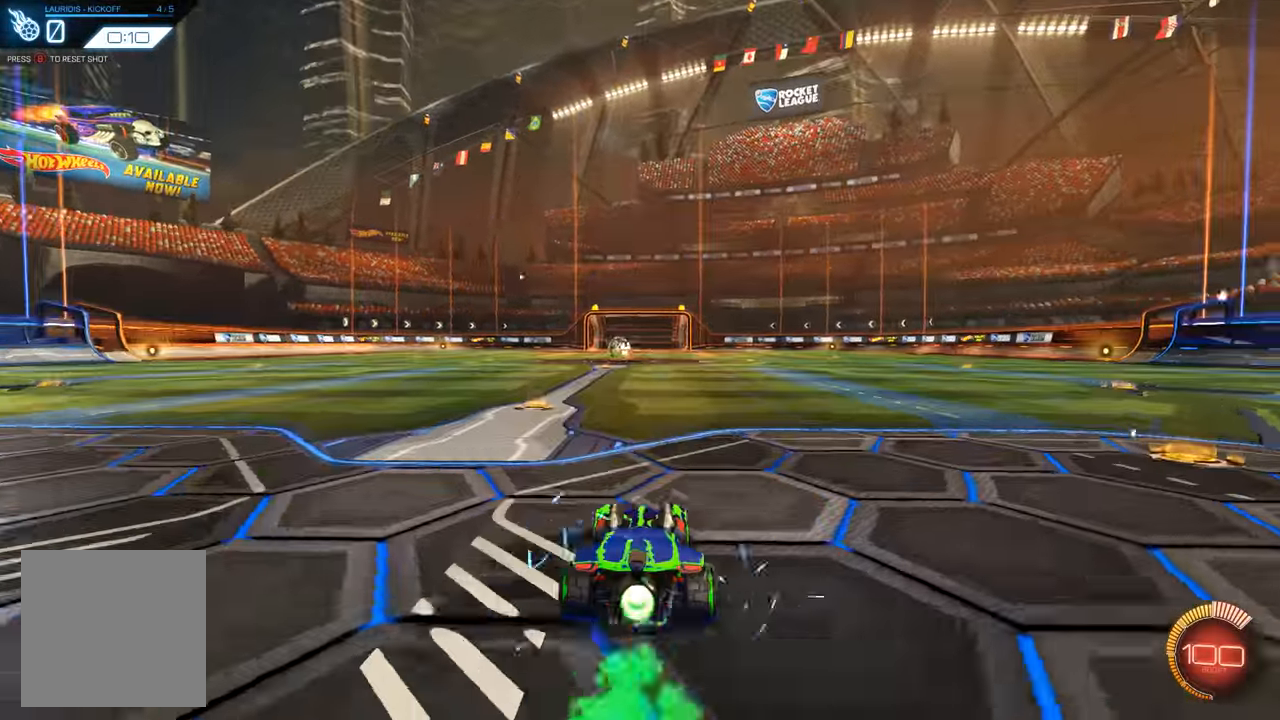
{"buttons": ["A", "R1", "R2"], "left_stick": "up-left", "right_stick": "center", "events": [[266, "left_stick", "up-right"], [300, "A", "down"], [400, "left_stick", "up-left"]]}
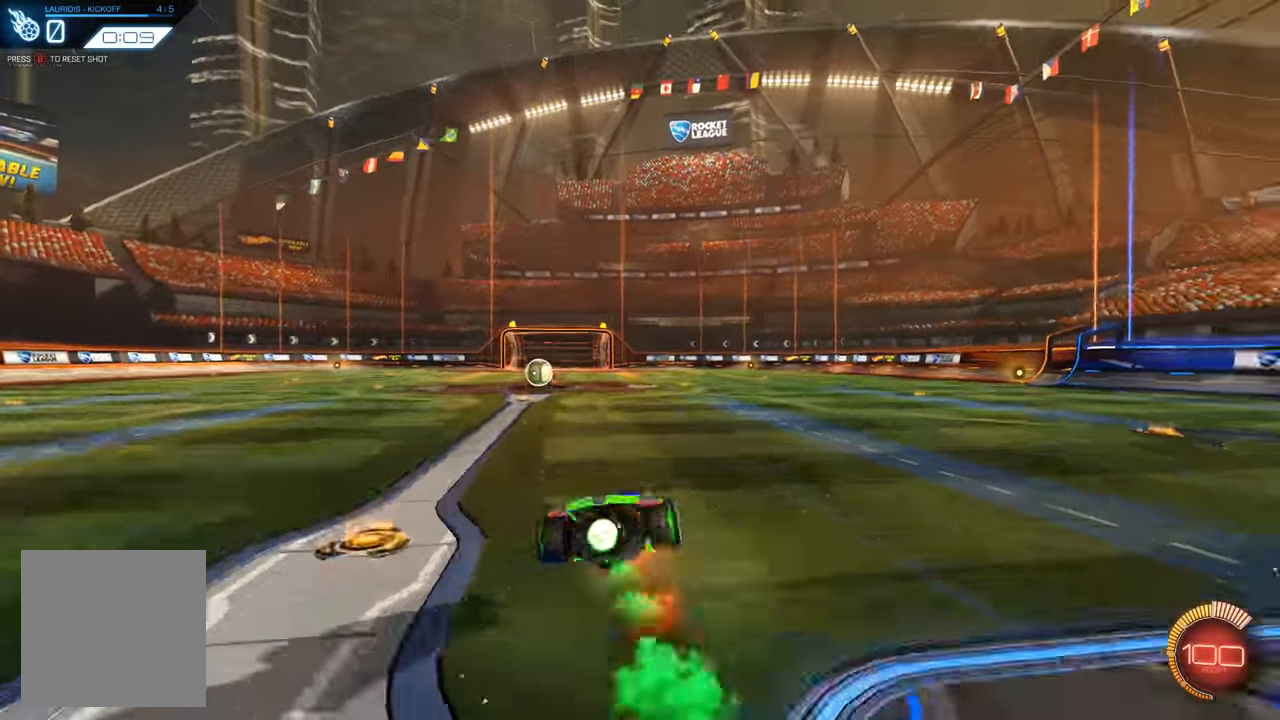
{"buttons": [], "left_stick": "center", "right_stick": "center", "events": [[166, "A", "up"], [233, "left_stick", "center"], [266, "R1", "up"], [400, "R2", "up"]]}
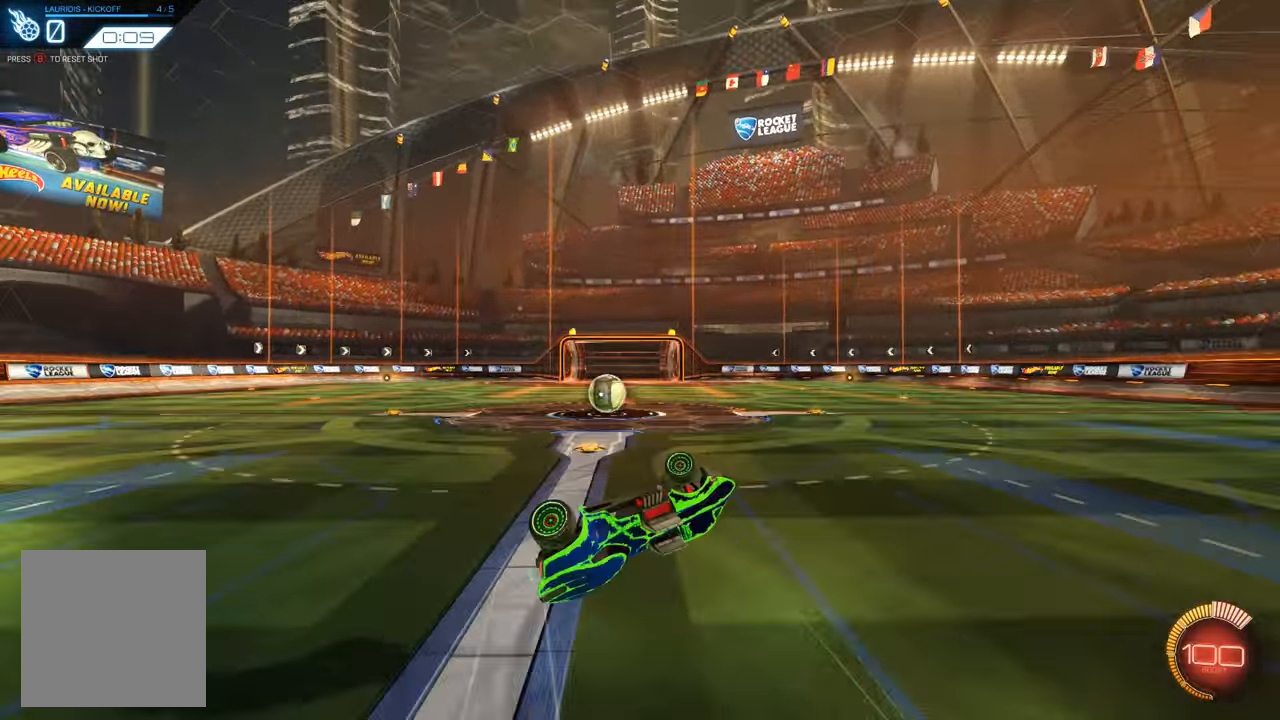
{"buttons": ["R1", "R2"], "left_stick": "center", "right_stick": "center", "events": [[33, "R2", "down"], [233, "R1", "down"], [366, "R1", "up"], [433, "R1", "down"]]}
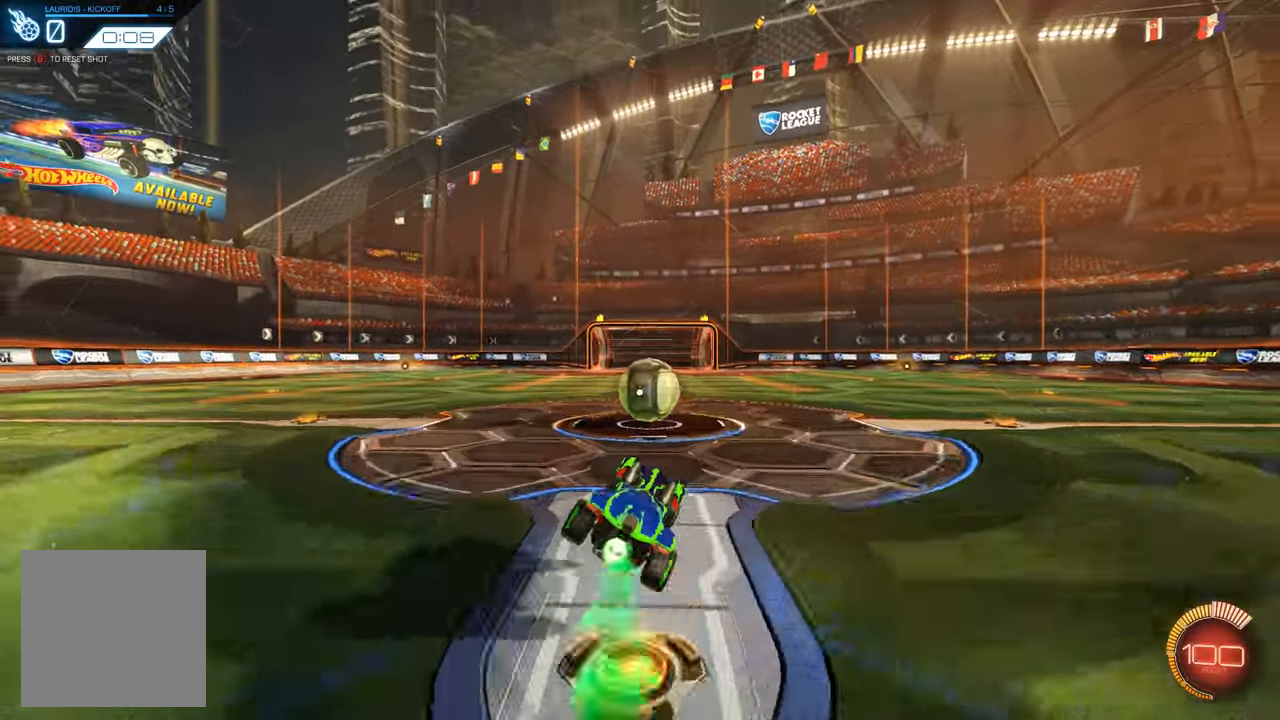
{"buttons": ["R2"], "left_stick": "right", "right_stick": "center", "events": [[33, "R1", "up"], [100, "R1", "down"], [133, "left_stick", "right"], [200, "R1", "up"], [266, "R1", "down"], [466, "R1", "up"]]}
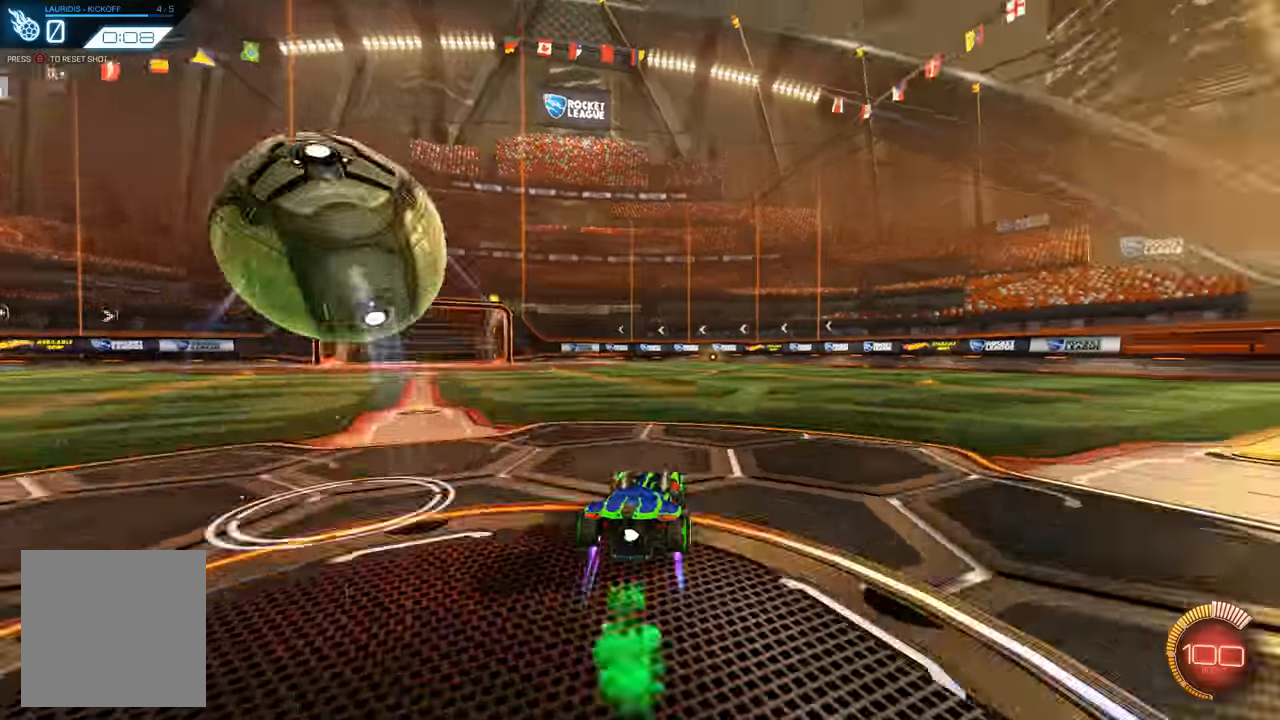
{"buttons": ["R1", "R2"], "left_stick": "center", "right_stick": "center", "events": [[134, "X", "down"], [200, "X", "up"], [234, "R1", "down"], [234, "left_stick", "center"]]}